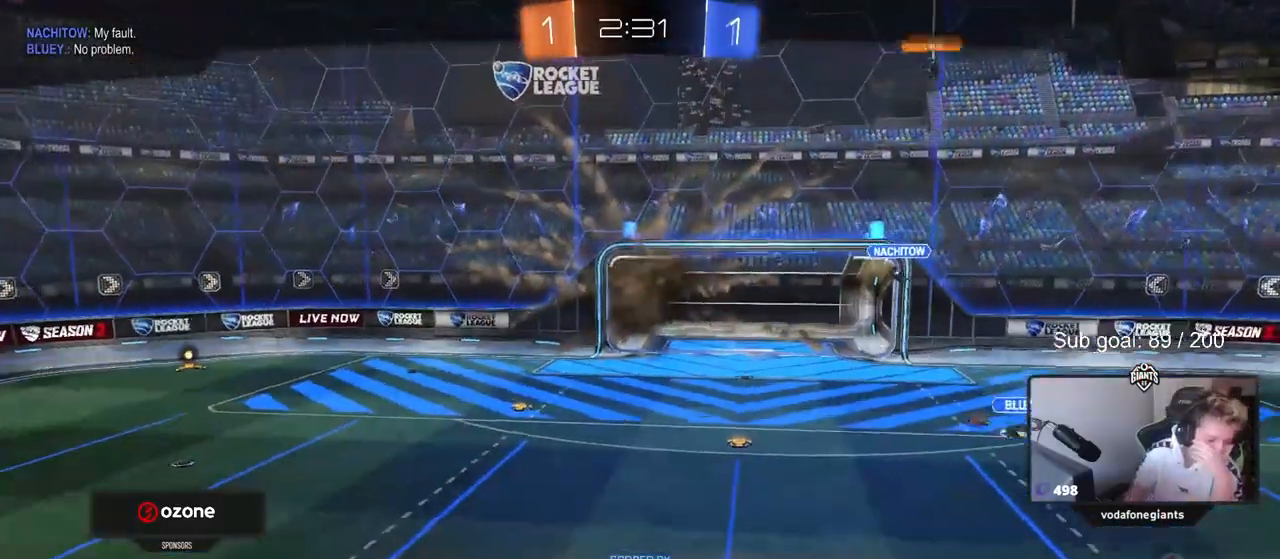
Gameplay with keyboard and mouse; each line is a JSON object with the keys held at the frame after it. "events" lists presses ("down") and releases ("up") of "1", "2", "3", "4", "5", "a", "alt", "c", "caps_lock", "ctrl", "d", "e", "f", "g", "q", "r", "s", "shift", "space", "t", "tab", "v", "w", "x" and "z" between this image and that frame as [ms after this image, input, new state], when the widget could be followed in between. No other keys are recorded. "mouse_move" is the direction in which the mouse moves at that frame (one of eight, or "still"), when it could be read. Mouse buttons are not recorded.
{"keys": [], "mouse_move": "up", "events": []}
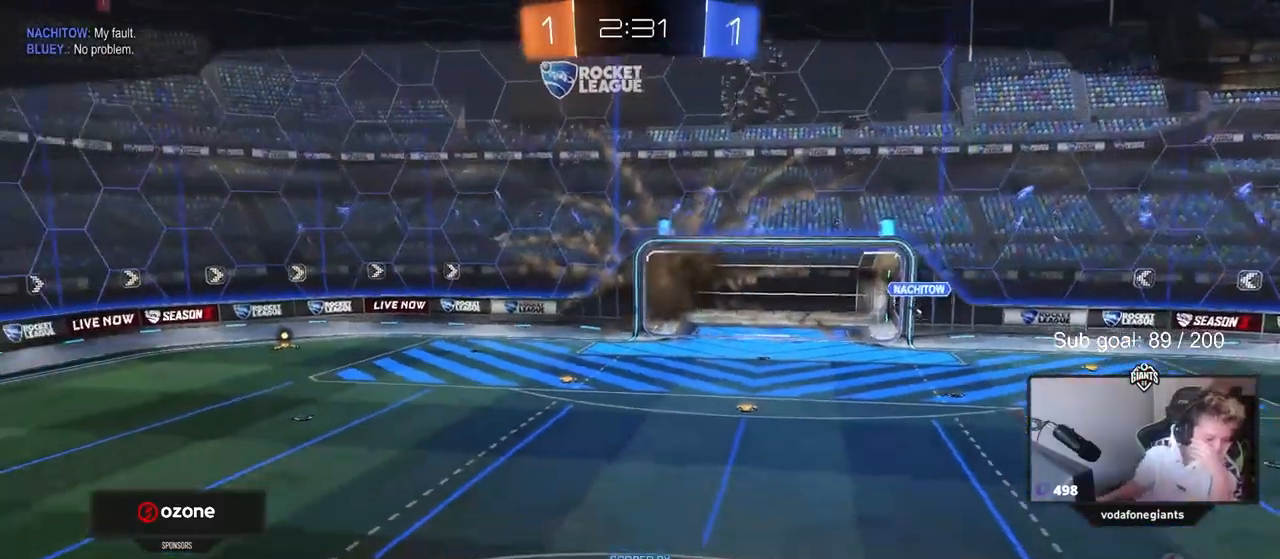
{"keys": [], "mouse_move": "still", "events": []}
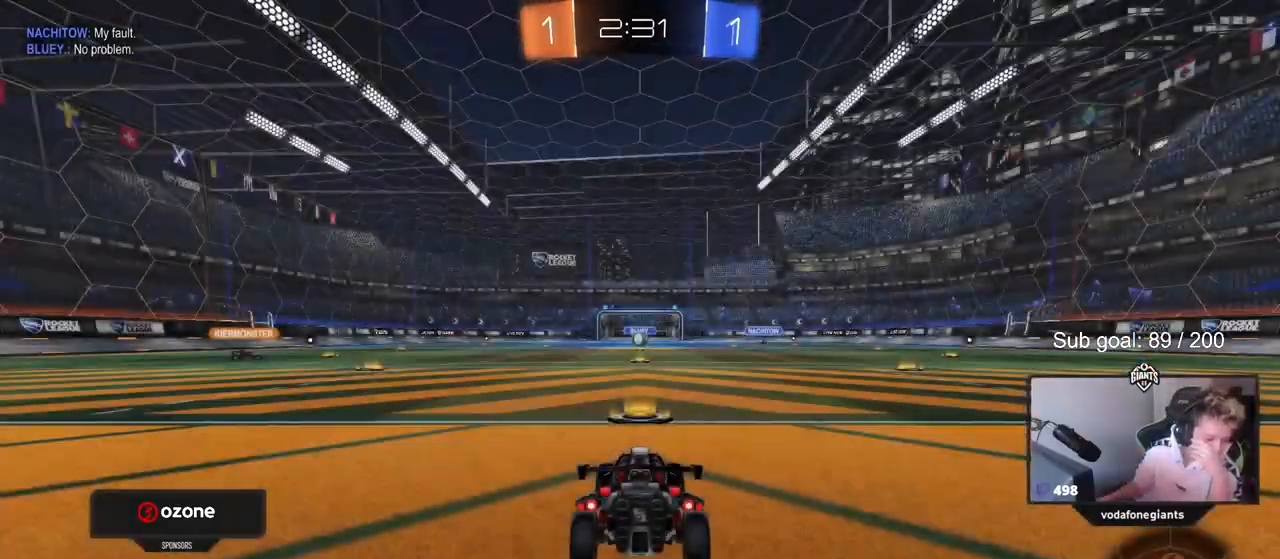
{"keys": [], "mouse_move": "still", "events": []}
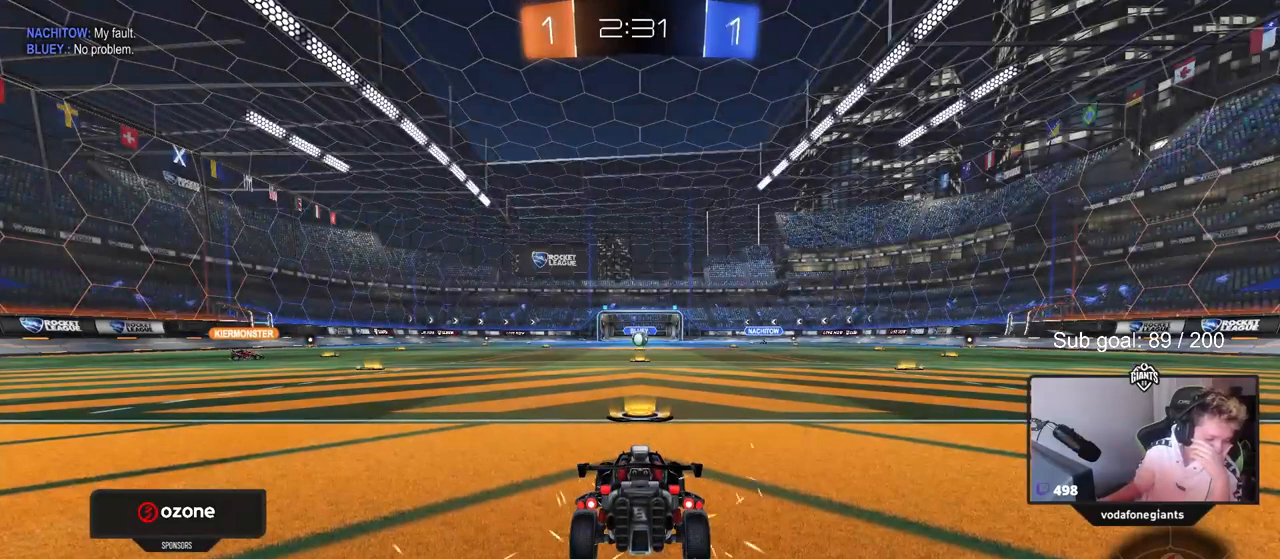
{"keys": [], "mouse_move": "still", "events": []}
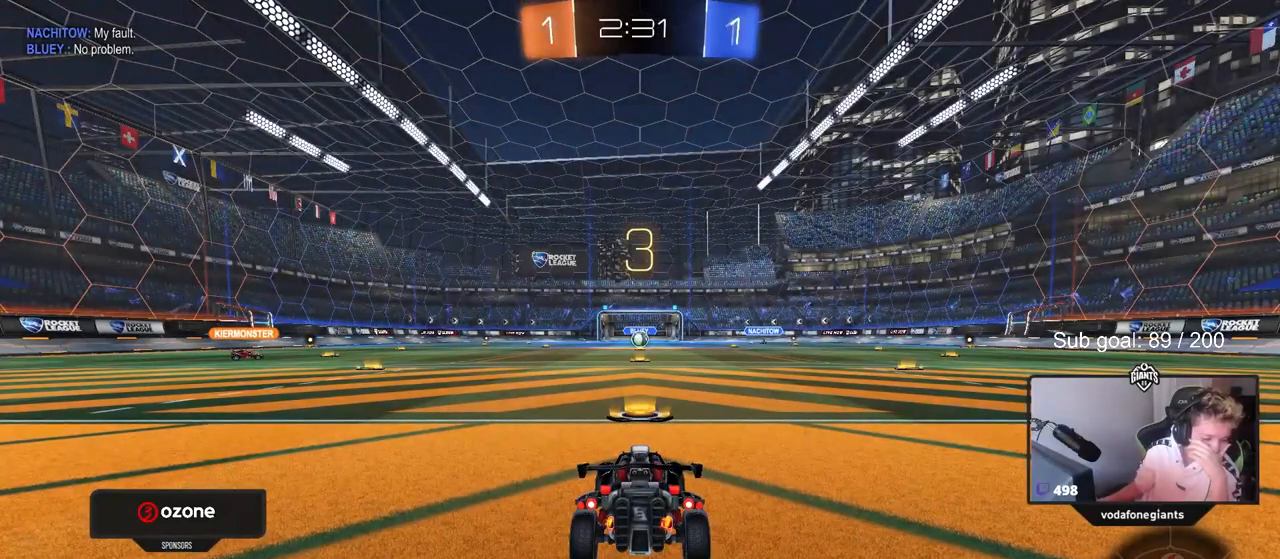
{"keys": [], "mouse_move": "still", "events": []}
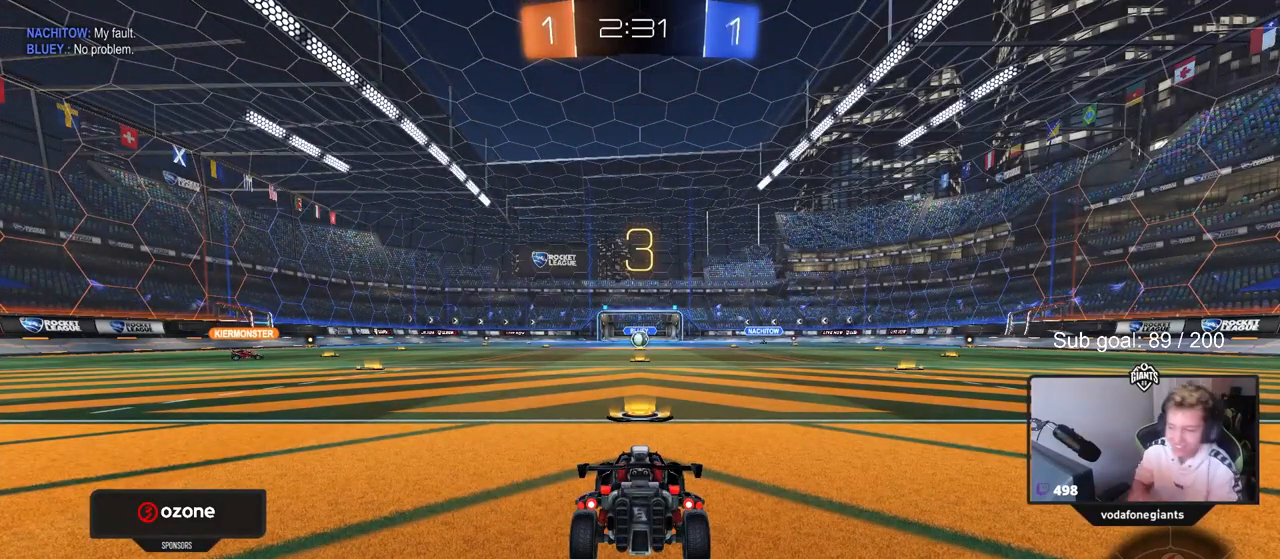
{"keys": [], "mouse_move": "still", "events": []}
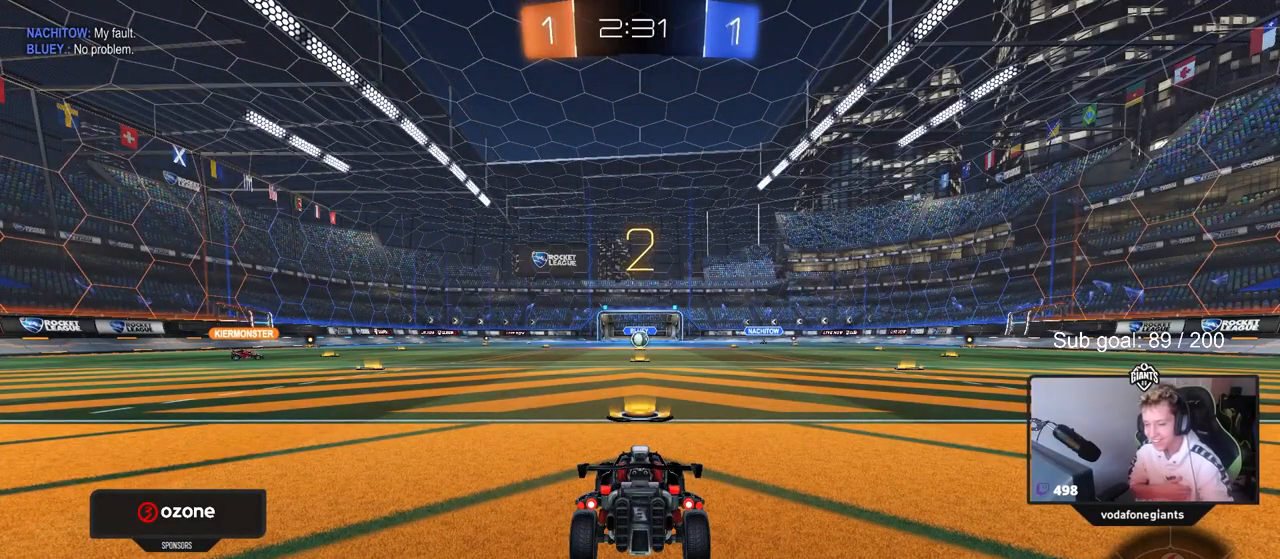
{"keys": [], "mouse_move": "still", "events": []}
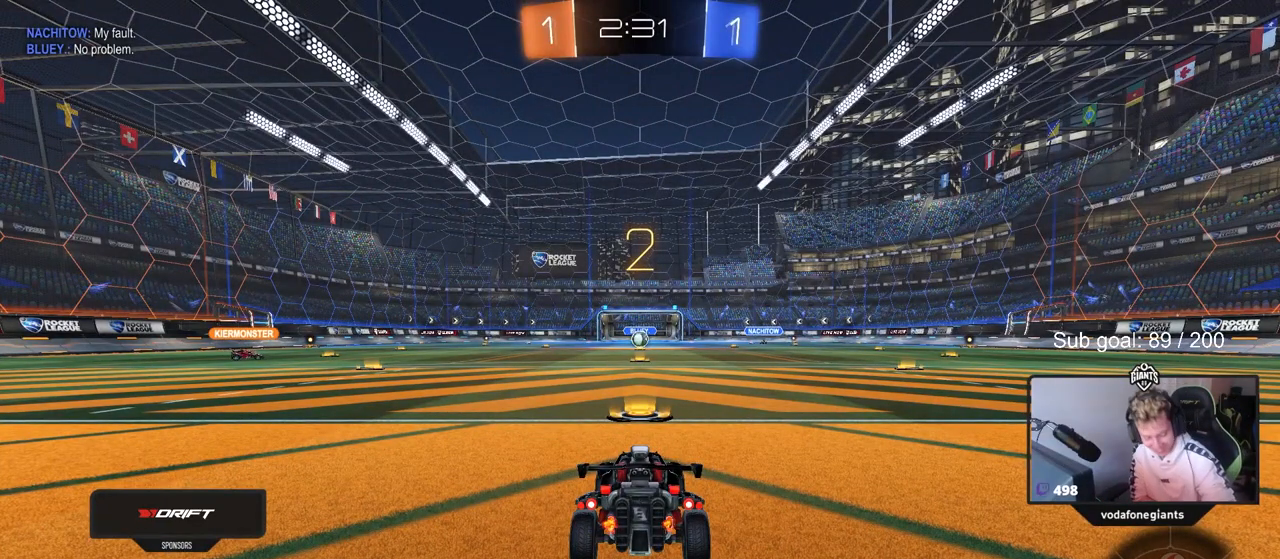
{"keys": [], "mouse_move": "still", "events": []}
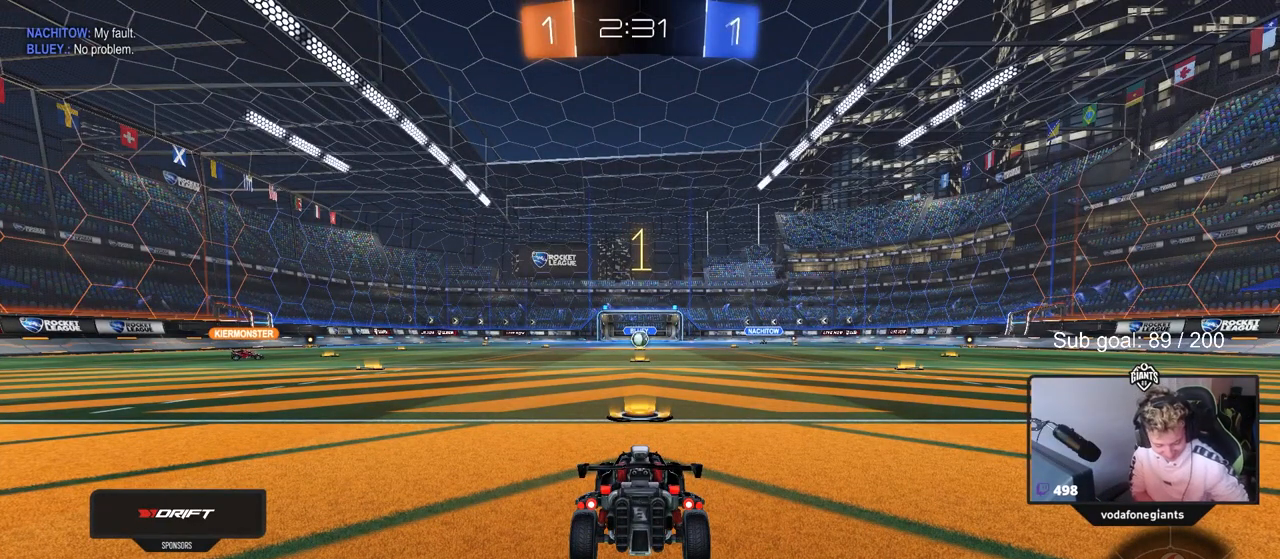
{"keys": [], "mouse_move": "still", "events": []}
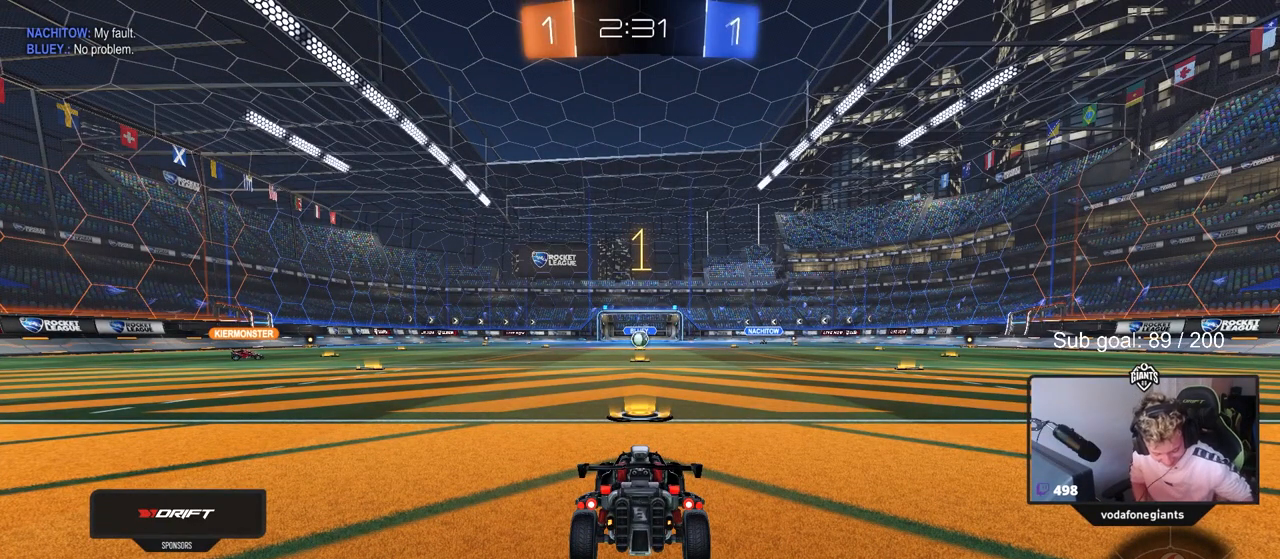
{"keys": [], "mouse_move": "still", "events": []}
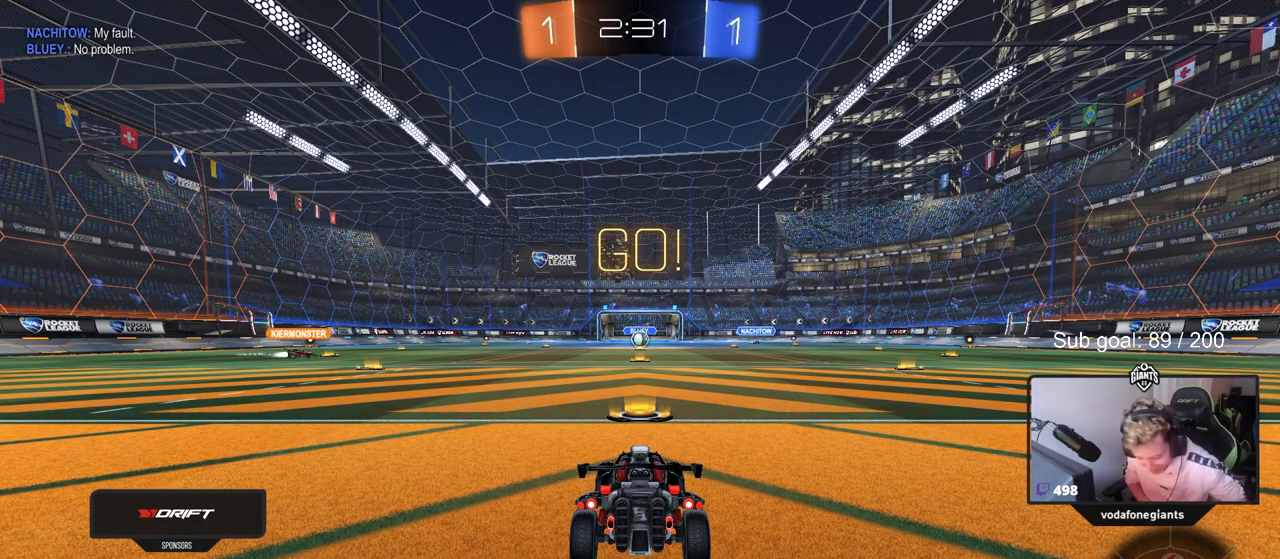
{"keys": [], "mouse_move": "still", "events": []}
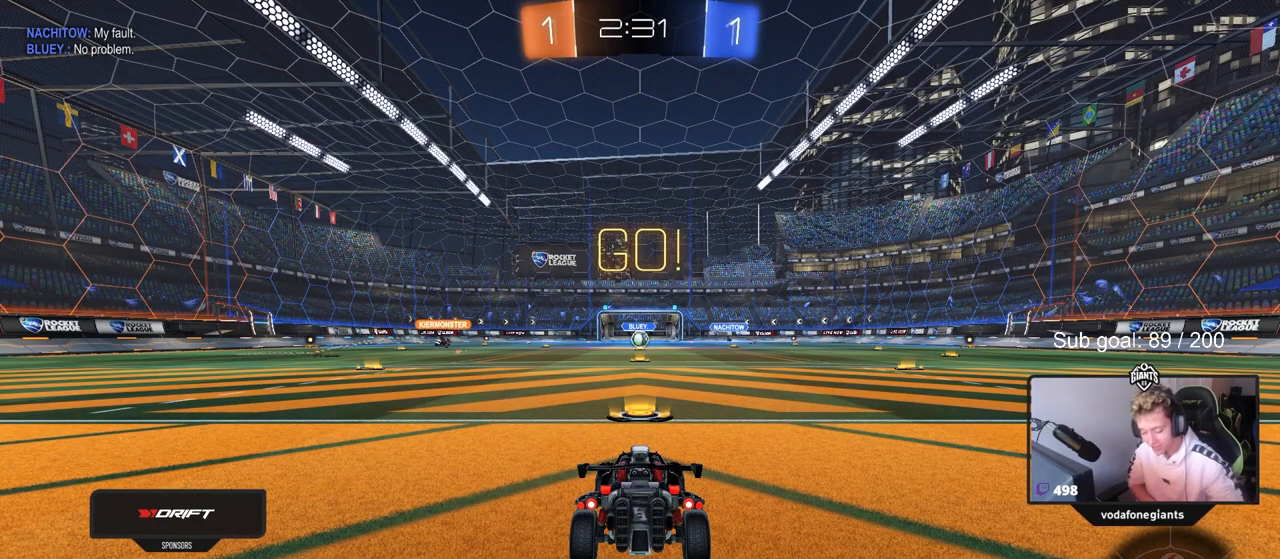
{"keys": ["w"], "mouse_move": "up", "events": [[417, "w", "down"]]}
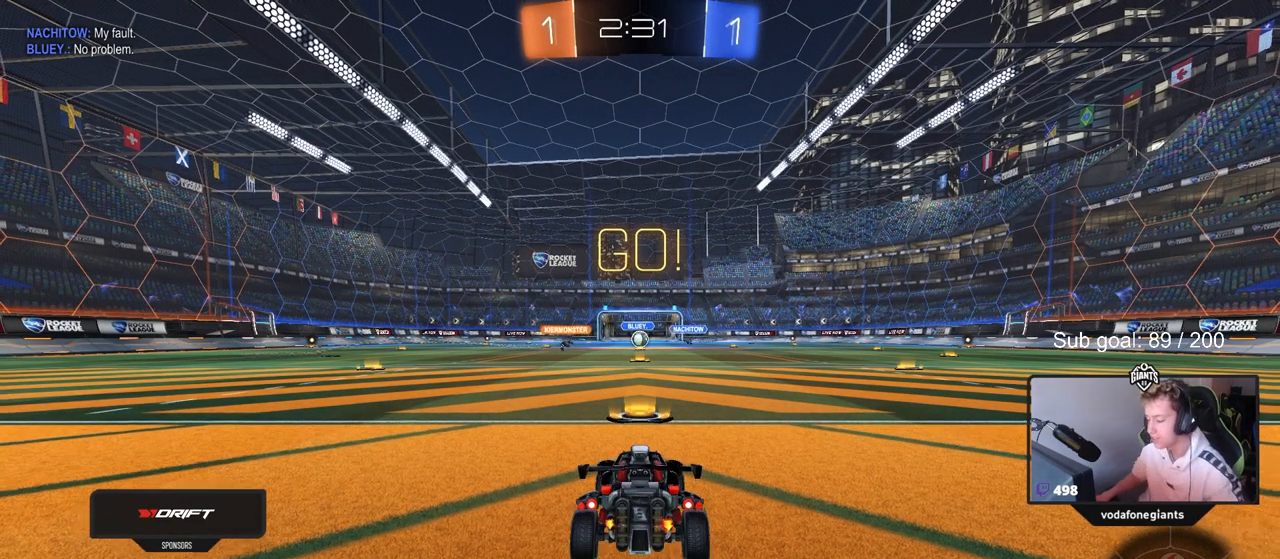
{"keys": ["space", "w"], "mouse_move": "still", "events": [[50, "tab", "down"], [283, "tab", "up"], [367, "space", "down"]]}
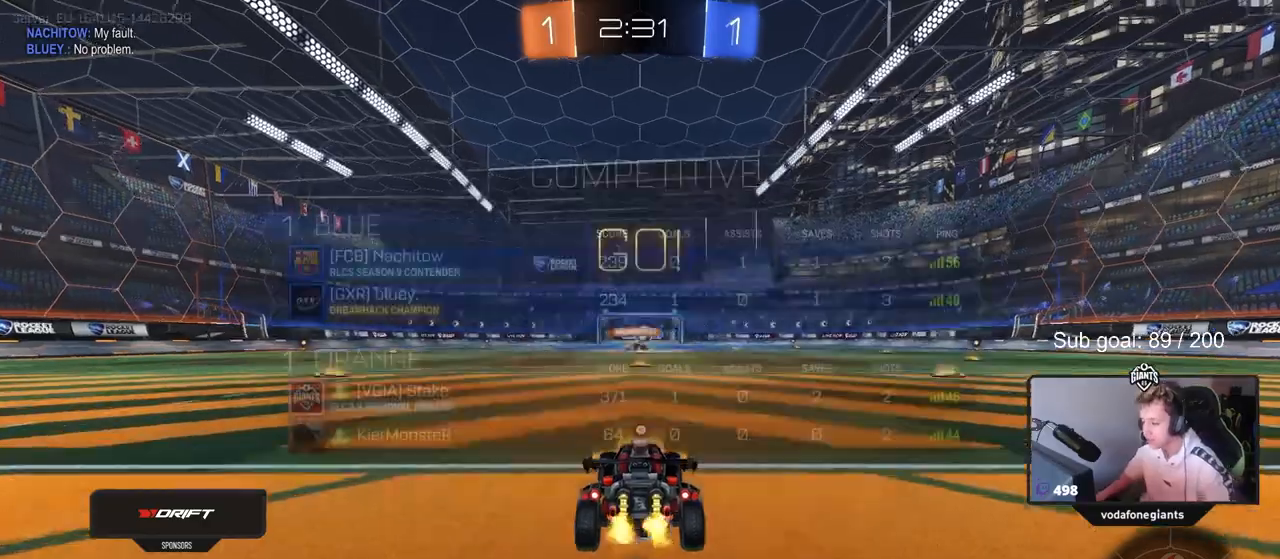
{"keys": ["d", "space", "tab", "w"], "mouse_move": "down", "events": [[17, "space", "up"], [333, "d", "down"], [483, "space", "down"], [483, "tab", "down"]]}
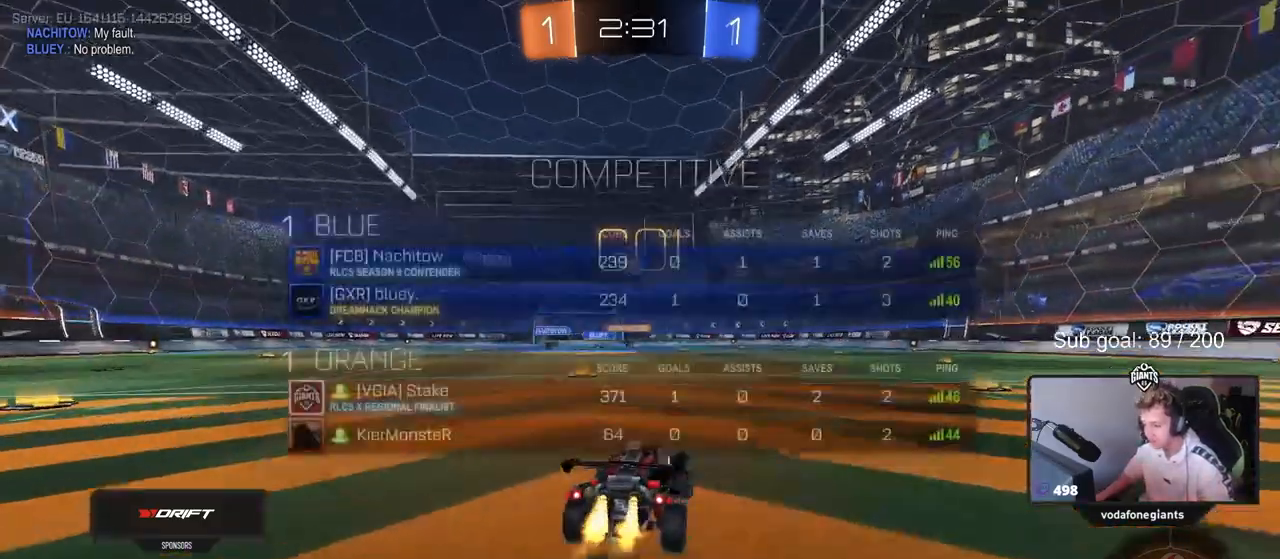
{"keys": ["d", "shift", "w"], "mouse_move": "still", "events": [[133, "space", "up"], [133, "tab", "up"], [217, "d", "up"], [367, "d", "down"], [500, "shift", "down"]]}
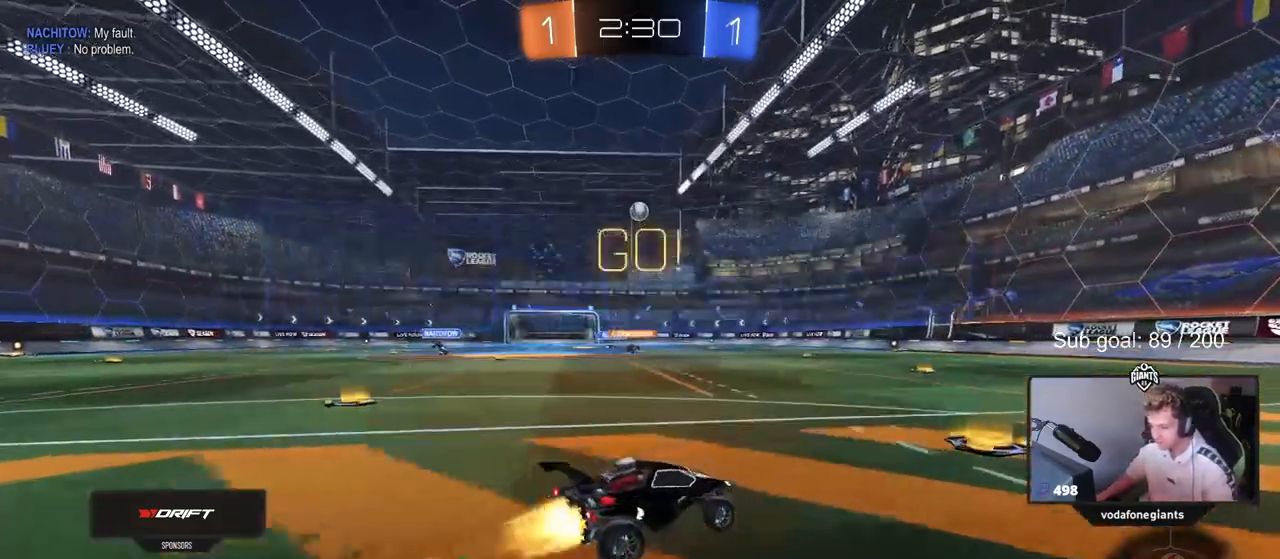
{"keys": ["w"], "mouse_move": "still", "events": [[83, "shift", "up"], [133, "space", "down"], [317, "d", "up"], [317, "space", "up"]]}
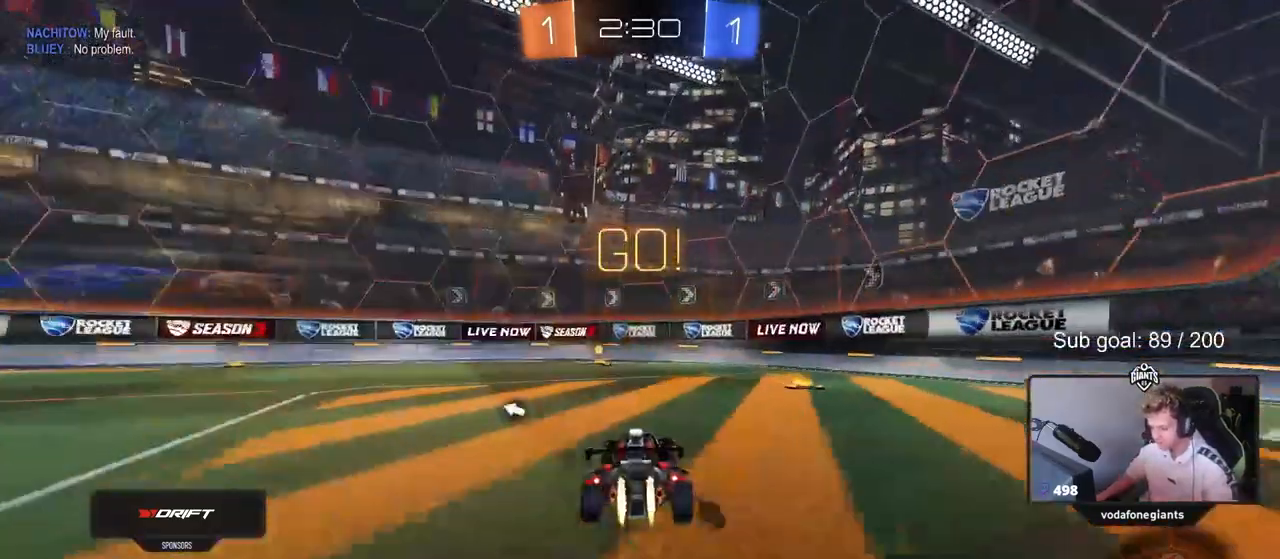
{"keys": ["a", "shift", "w"], "mouse_move": "still", "events": [[117, "d", "down"], [117, "space", "down"], [167, "d", "up"], [300, "space", "up"], [483, "a", "down"], [483, "shift", "down"]]}
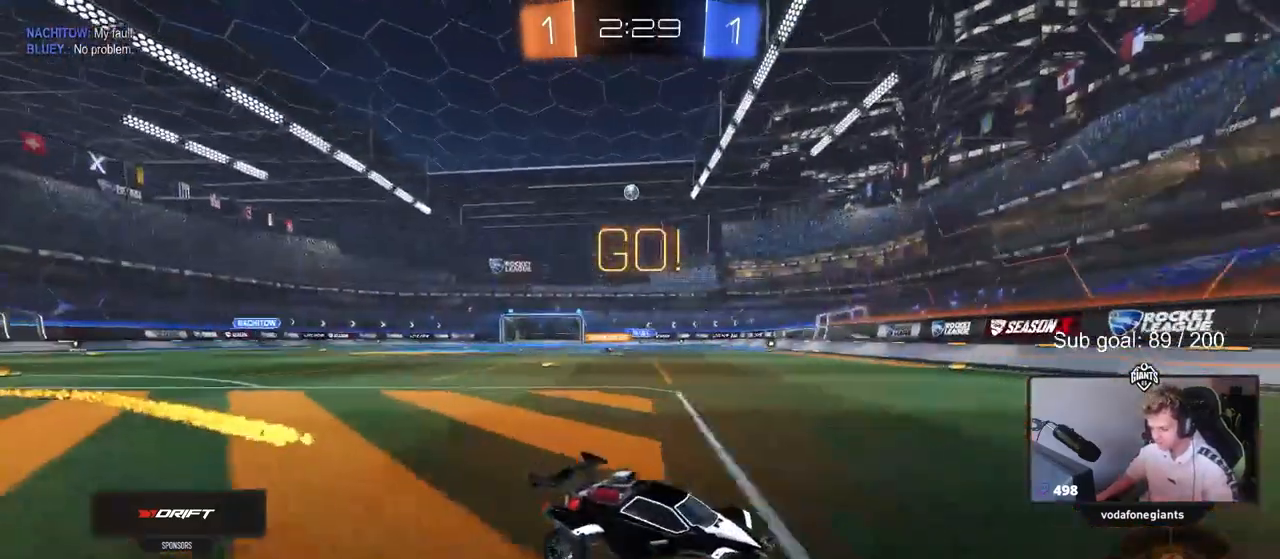
{"keys": ["w"], "mouse_move": "still", "events": [[217, "shift", "up"], [317, "a", "up"]]}
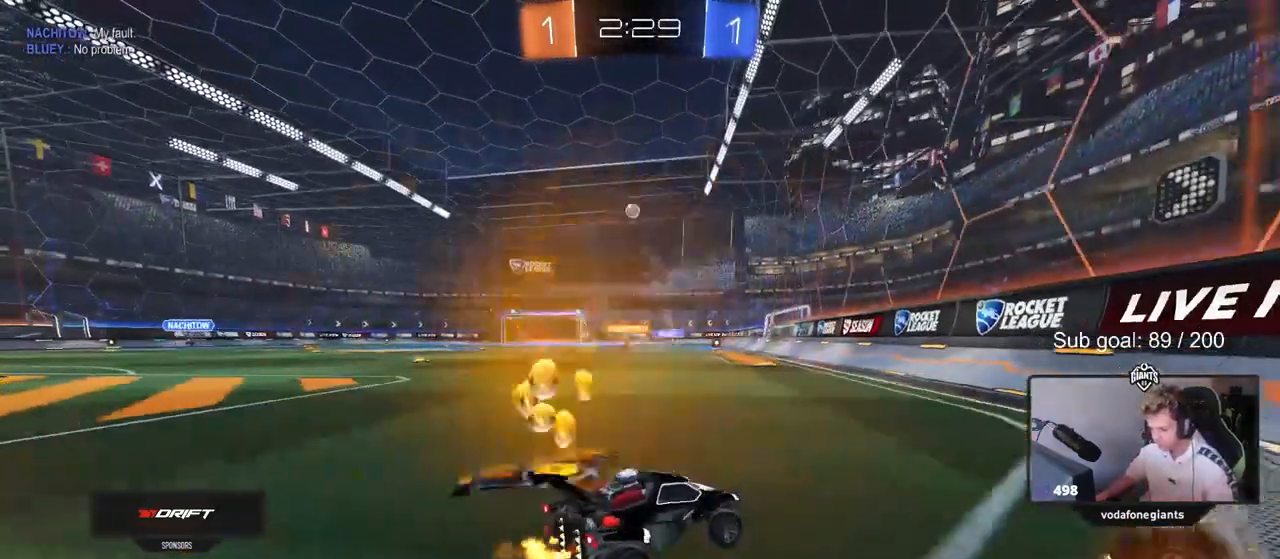
{"keys": ["a", "w"], "mouse_move": "still", "events": [[133, "a", "down"]]}
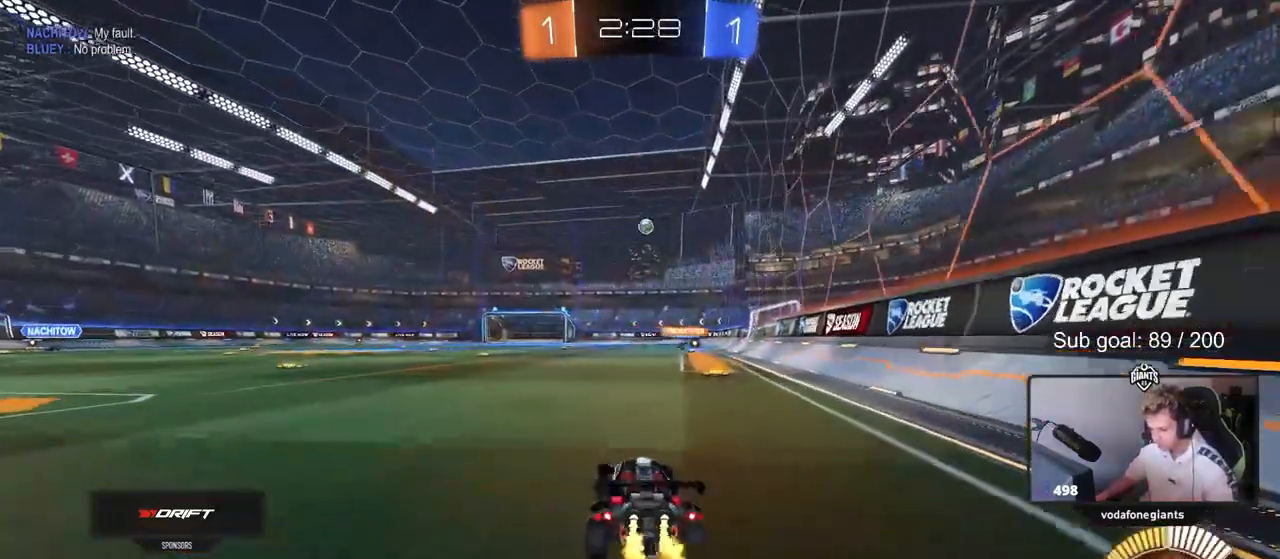
{"keys": ["d", "w"], "mouse_move": "still", "events": [[283, "a", "up"], [333, "d", "down"]]}
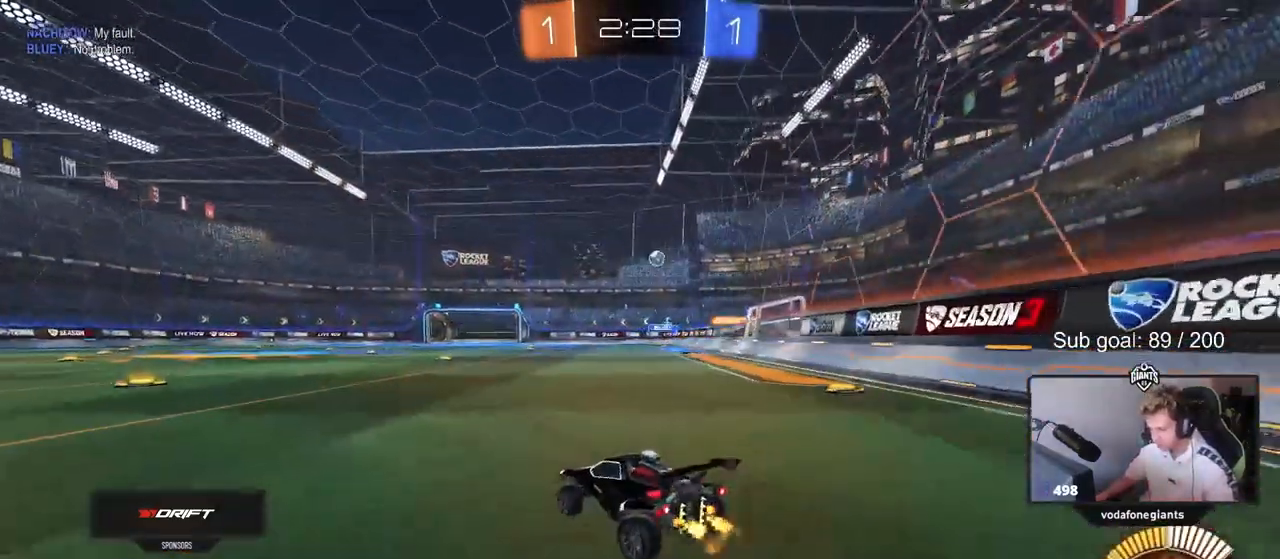
{"keys": [], "mouse_move": "still", "events": [[33, "d", "up"], [117, "d", "down"], [267, "w", "up"], [400, "d", "up"]]}
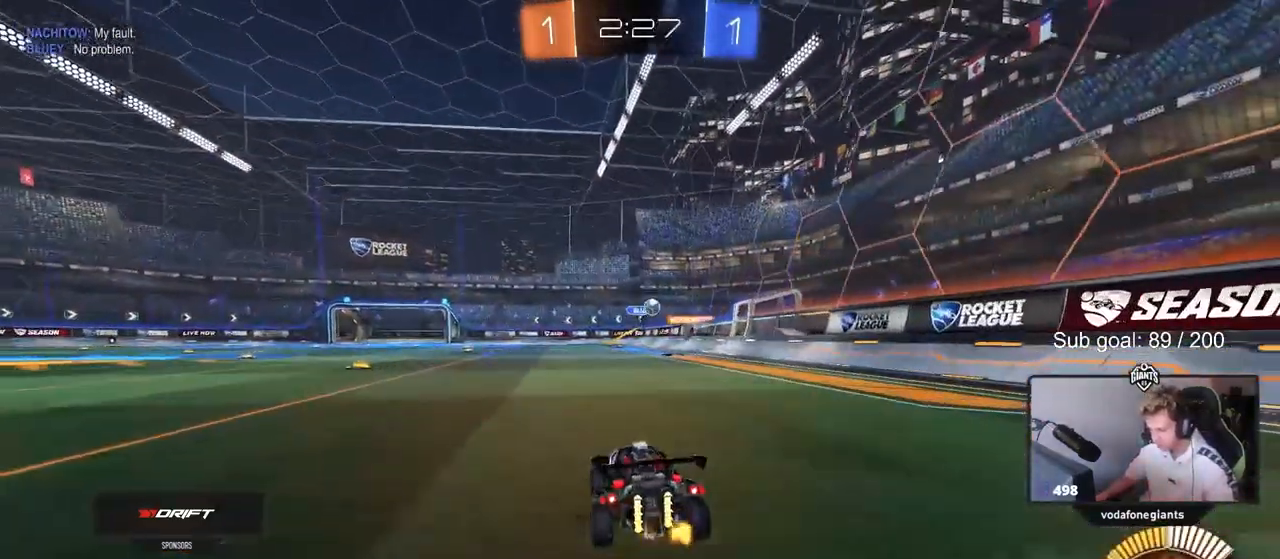
{"keys": ["a", "w"], "mouse_move": "still", "events": [[183, "d", "down"], [367, "d", "up"], [367, "w", "down"], [417, "a", "down"]]}
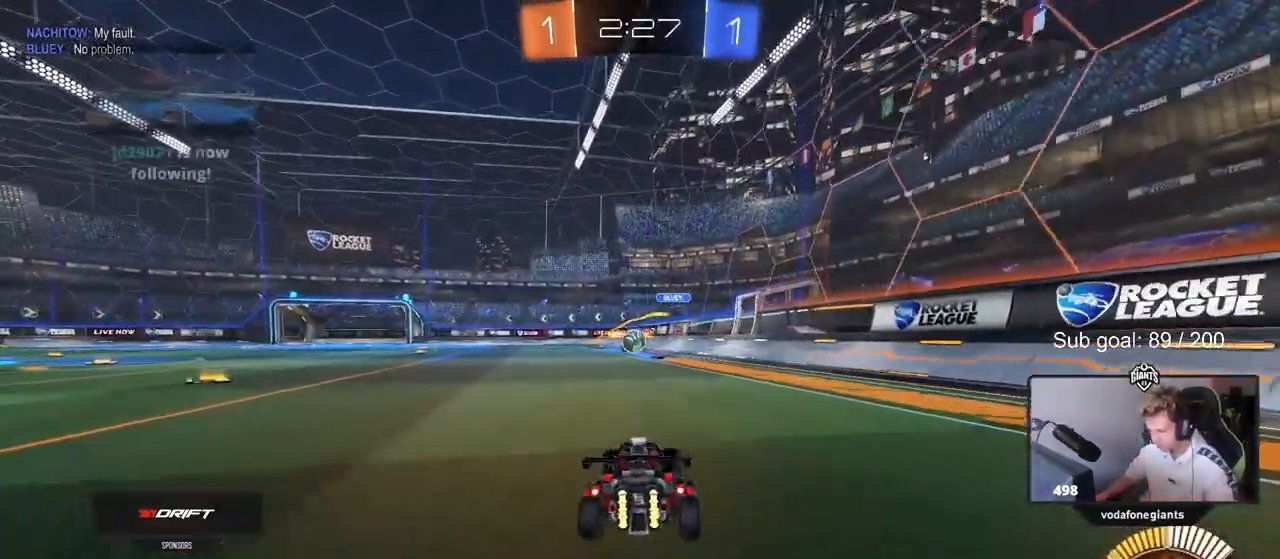
{"keys": ["a"], "mouse_move": "still", "events": [[250, "w", "up"], [300, "s", "down"], [433, "s", "up"]]}
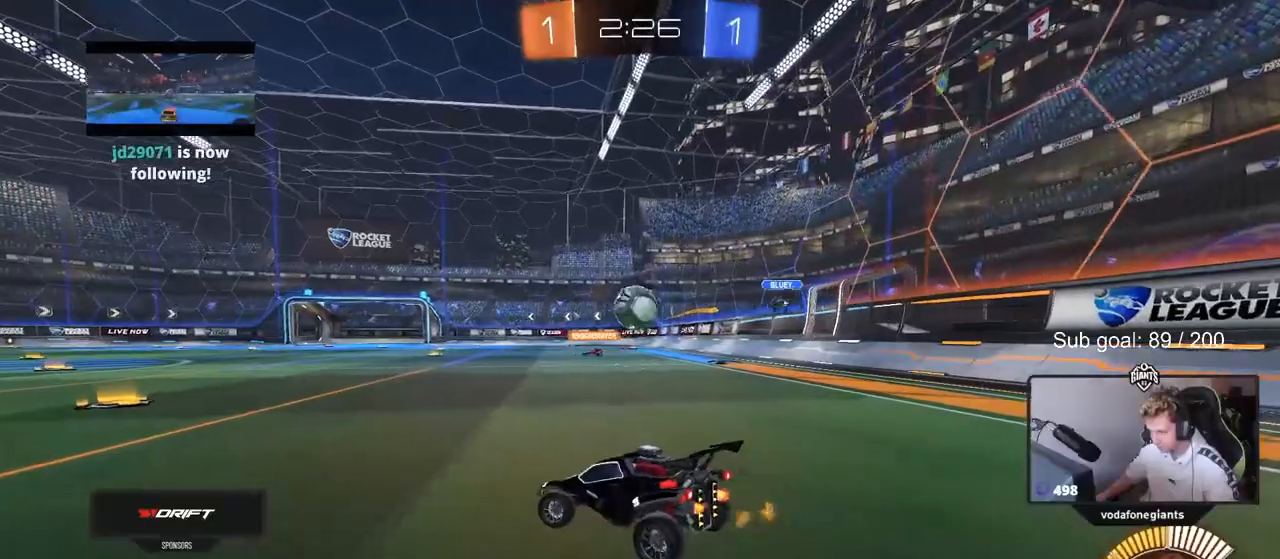
{"keys": ["a", "w"], "mouse_move": "still", "events": [[167, "w", "down"], [367, "w", "up"], [400, "shift", "down"], [400, "w", "down"], [500, "shift", "up"]]}
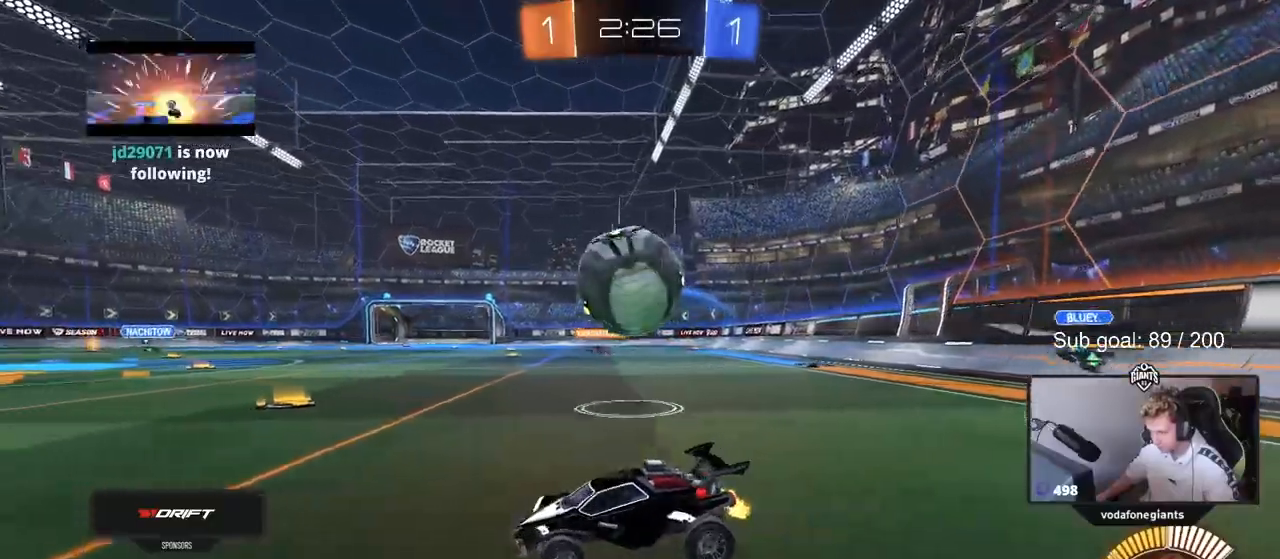
{"keys": ["w"], "mouse_move": "still", "events": [[317, "a", "up"]]}
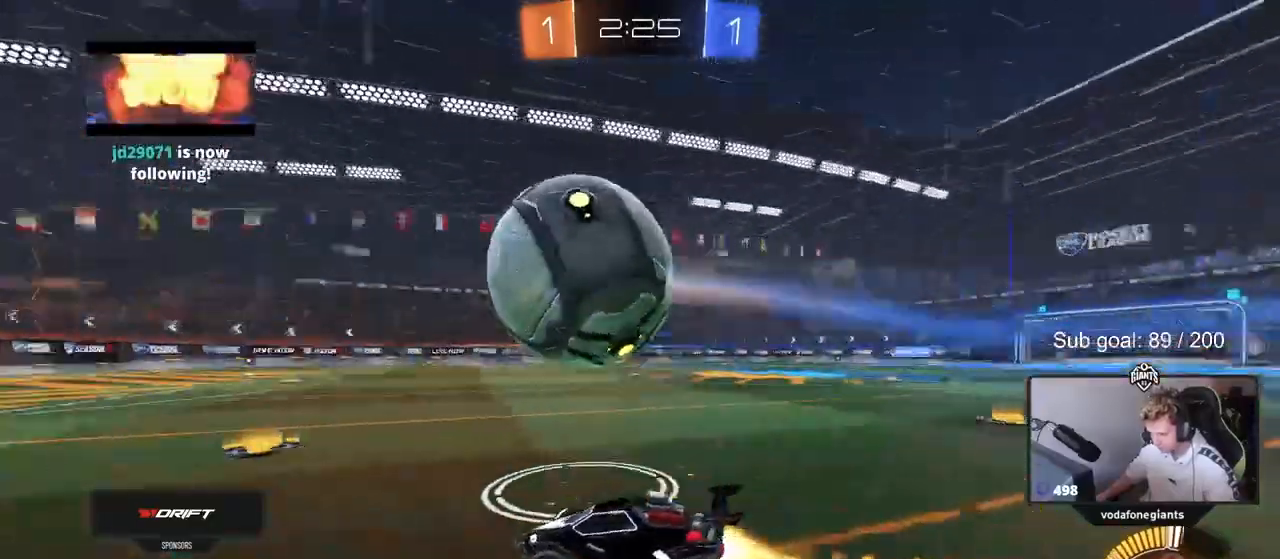
{"keys": ["w"], "mouse_move": "still", "events": [[200, "d", "down"], [300, "d", "up"]]}
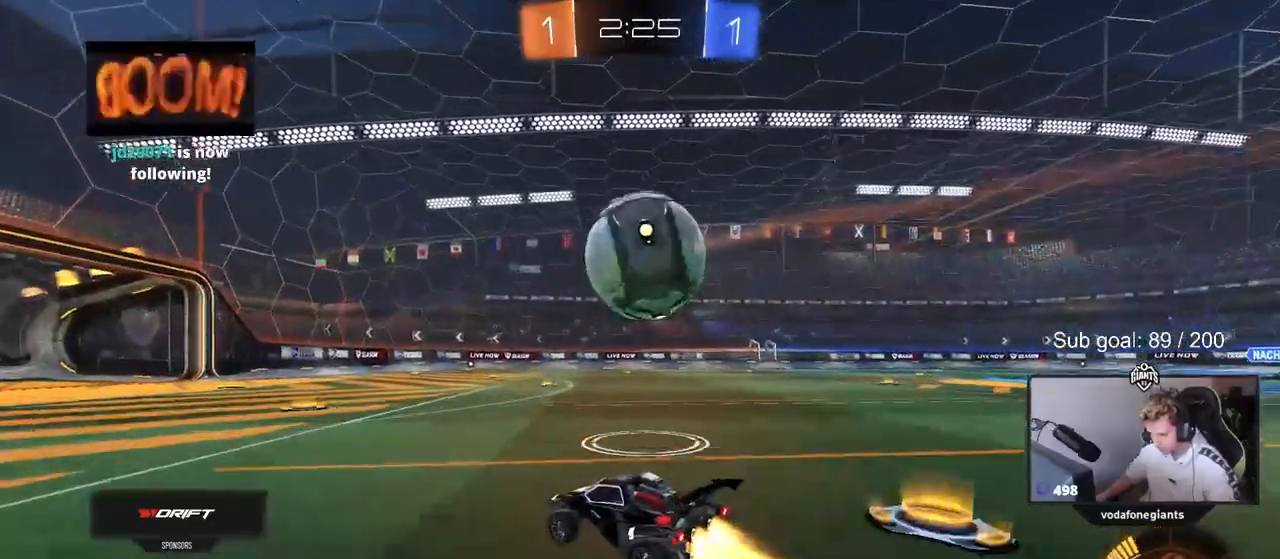
{"keys": ["w"], "mouse_move": "still", "events": [[33, "d", "down"], [117, "d", "up"], [350, "d", "down"], [400, "d", "up"]]}
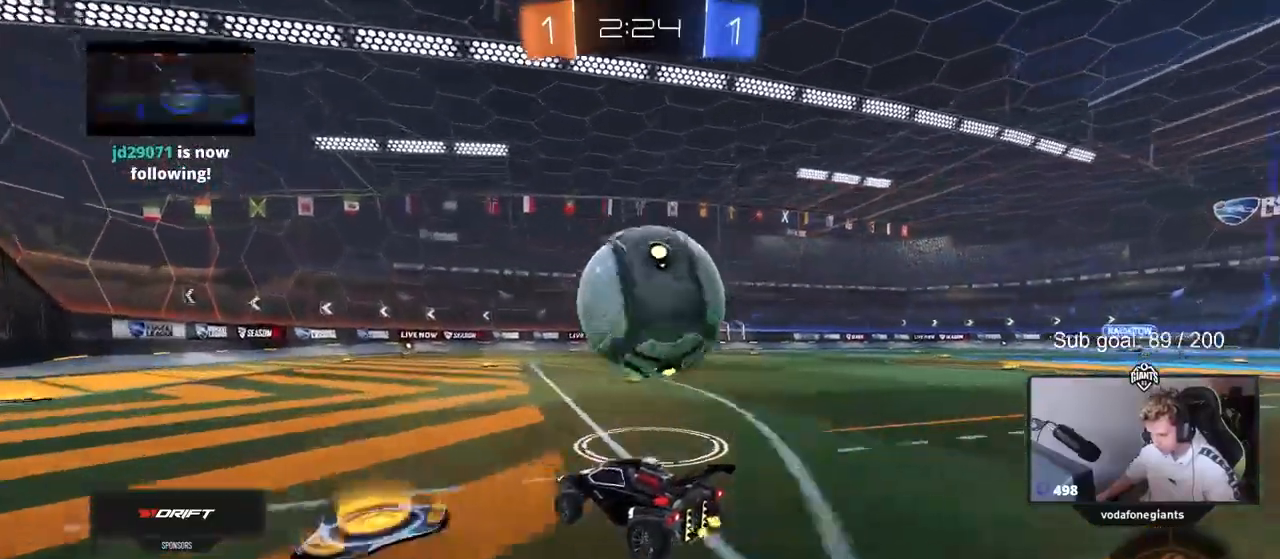
{"keys": ["d", "w"], "mouse_move": "still", "events": [[33, "d", "down"], [183, "d", "up"], [233, "a", "down"], [333, "a", "up"], [467, "d", "down"]]}
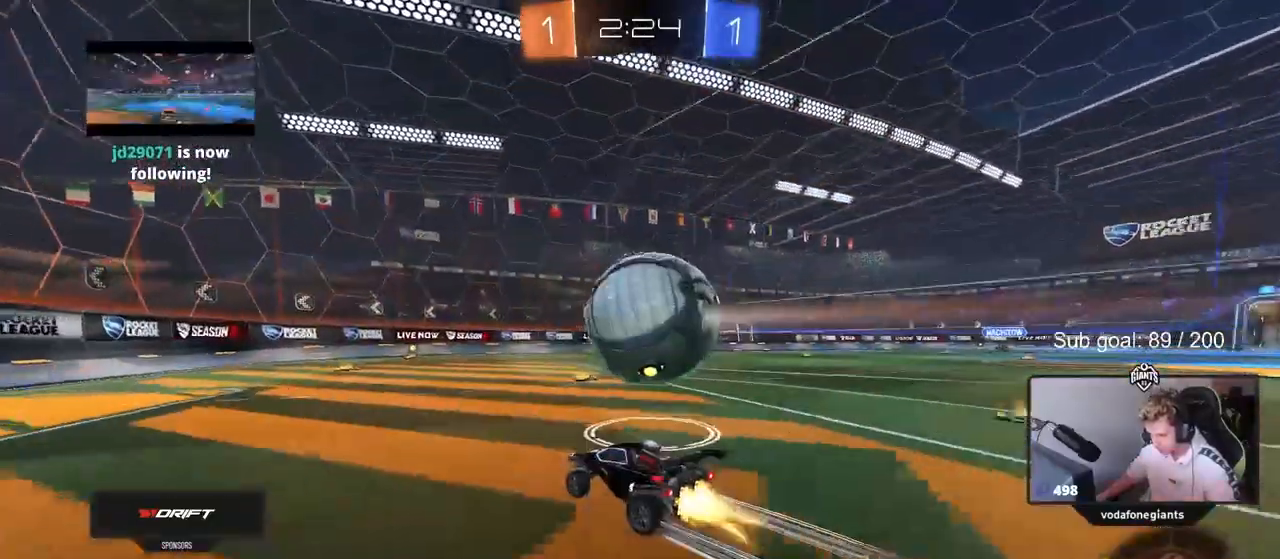
{"keys": ["w"], "mouse_move": "still", "events": [[67, "d", "up"]]}
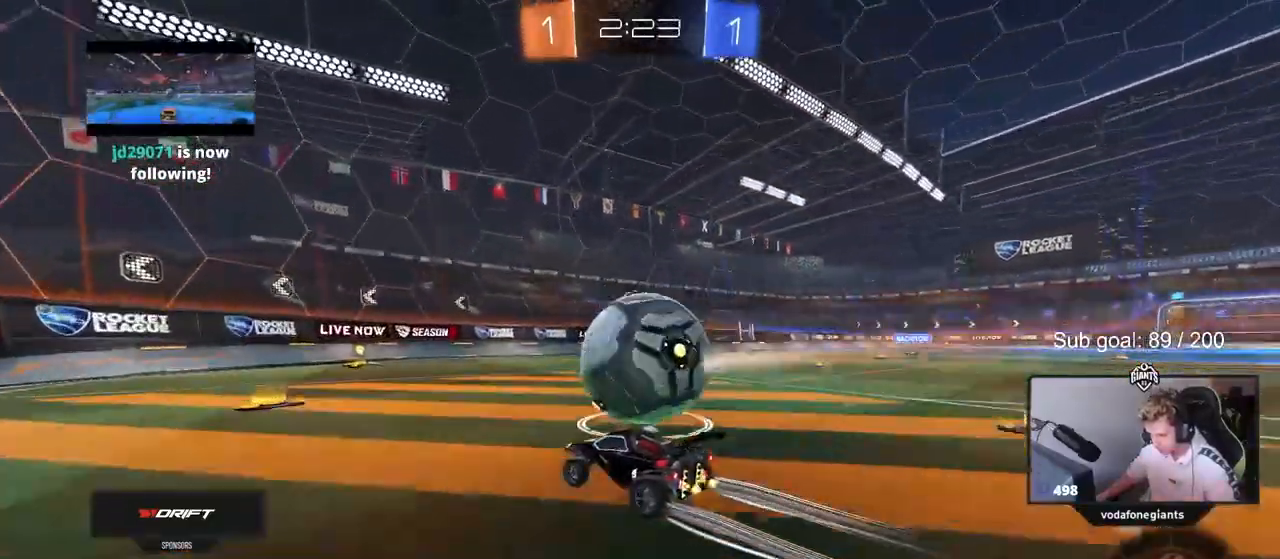
{"keys": ["d"], "mouse_move": "still", "events": [[217, "d", "down"], [267, "d", "up"], [500, "d", "down"], [500, "w", "up"]]}